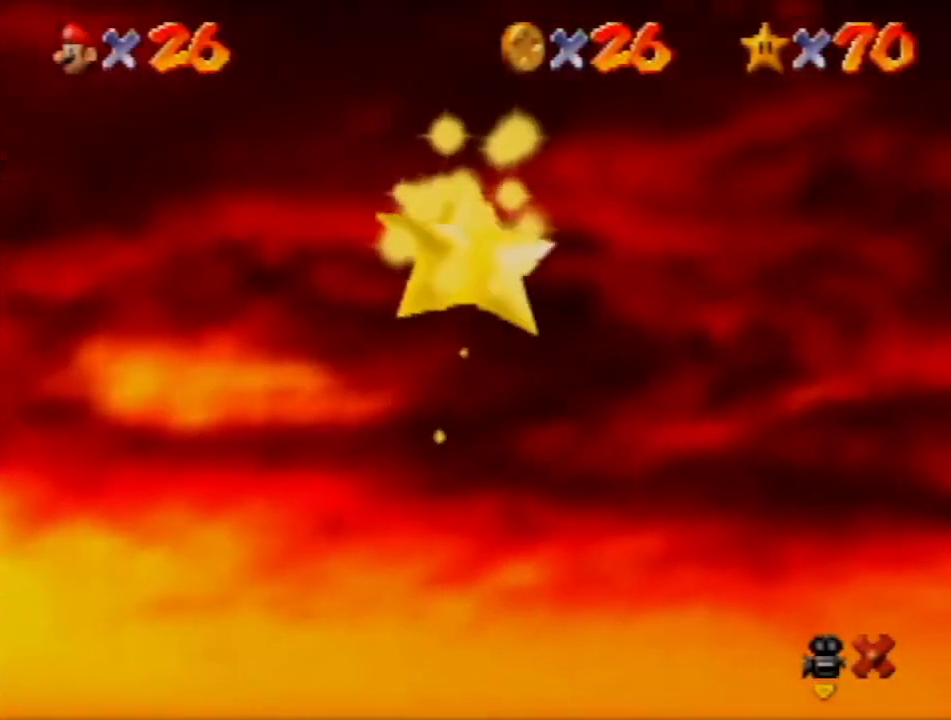
Gameplay with a controller (Nintendo layout); each line is a JSON object with the inputs held at the frame after it. "events" lists button and stick changes between this image and that frame as [ms after this image, input, new state], when the widget could be followed in between. Not read: L3 R3 Z.
{"buttons": ["A"], "left_stick": "center", "events": []}
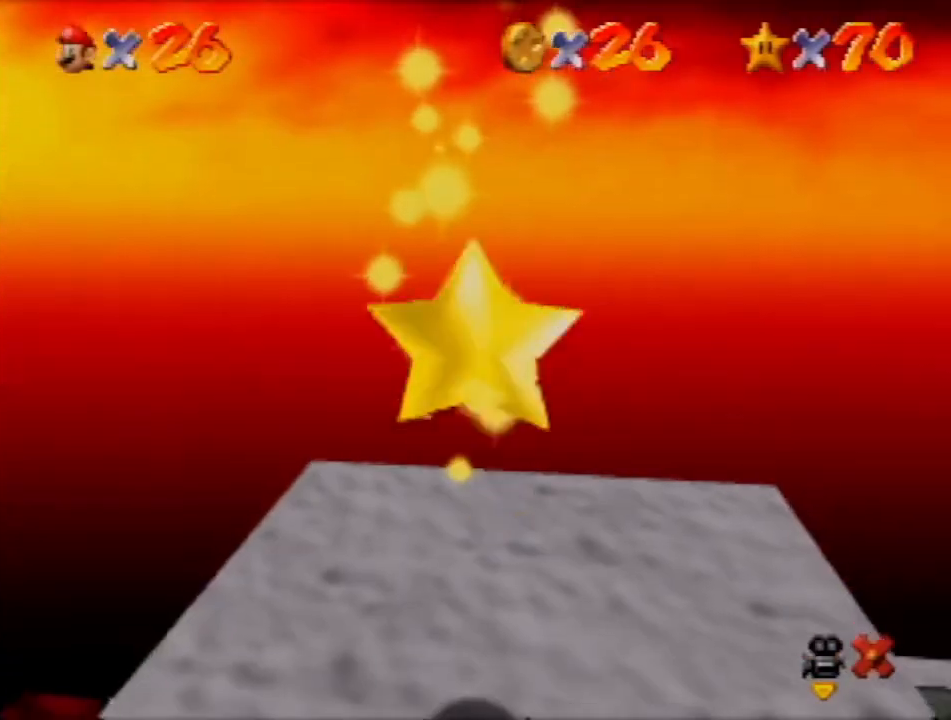
{"buttons": ["A"], "left_stick": "center", "events": []}
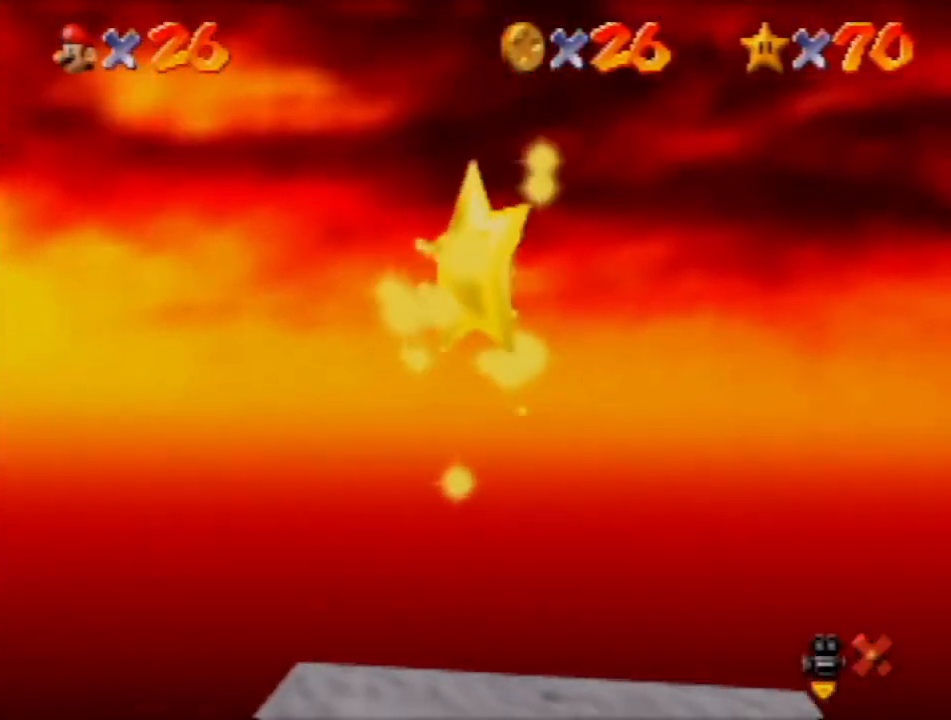
{"buttons": ["A"], "left_stick": "center", "events": []}
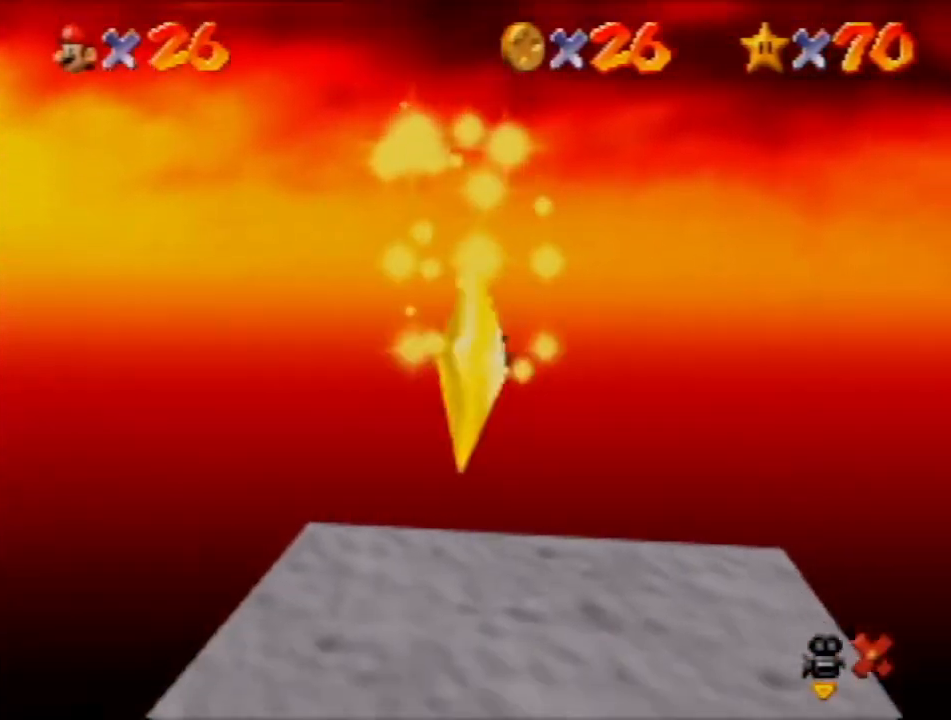
{"buttons": ["A"], "left_stick": "center", "events": []}
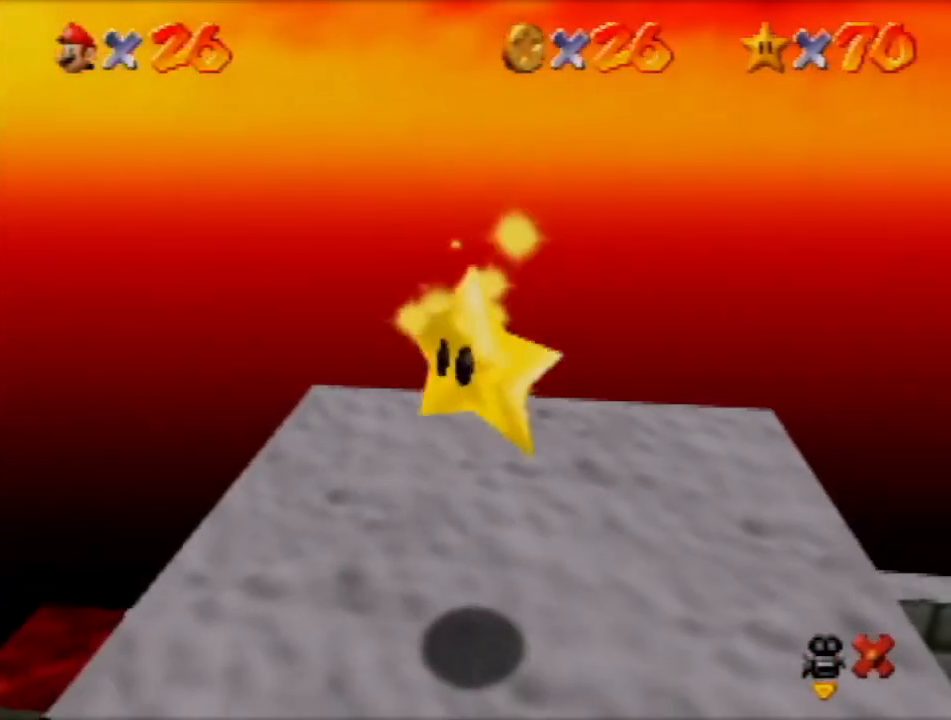
{"buttons": ["A"], "left_stick": "up-left", "events": [[467, "left_stick", "up-left"]]}
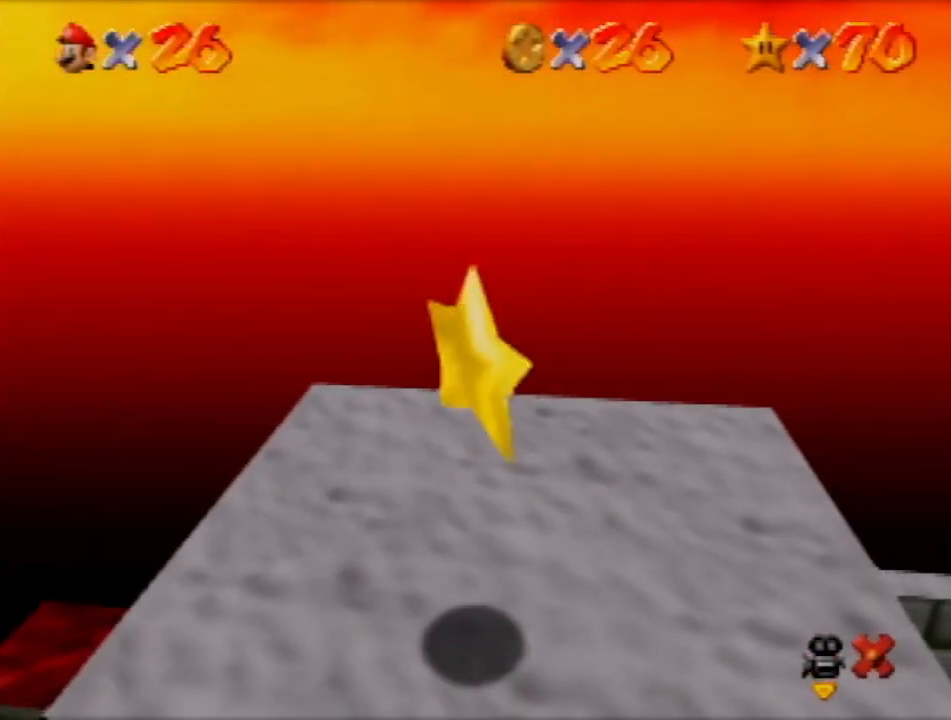
{"buttons": ["A"], "left_stick": "left", "events": [[33, "A", "up"], [200, "A", "down"], [467, "left_stick", "left"]]}
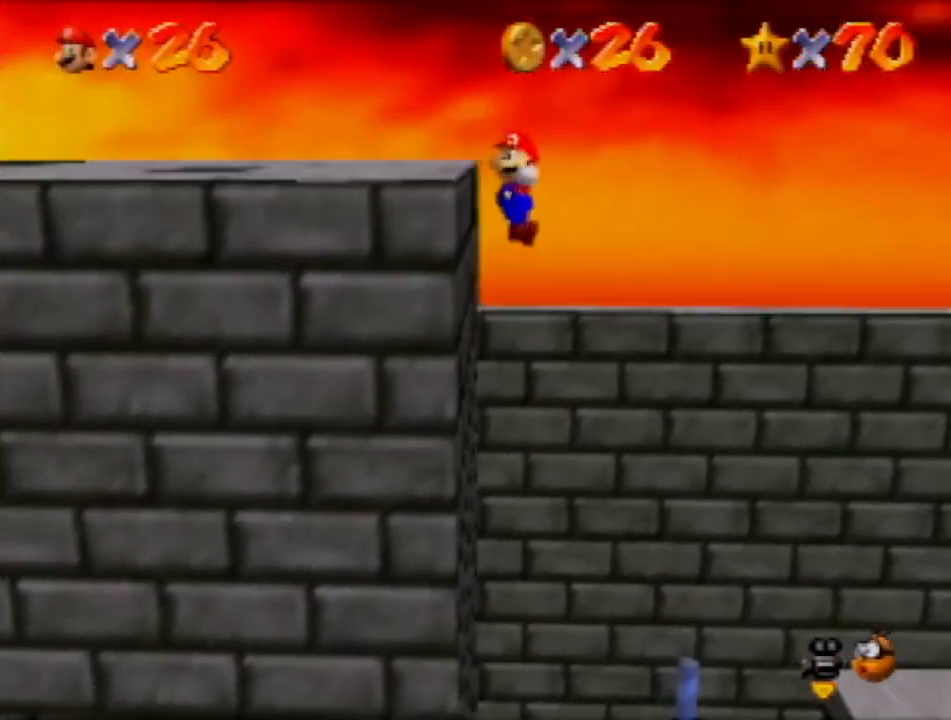
{"buttons": [], "left_stick": "left", "events": [[100, "A", "up"]]}
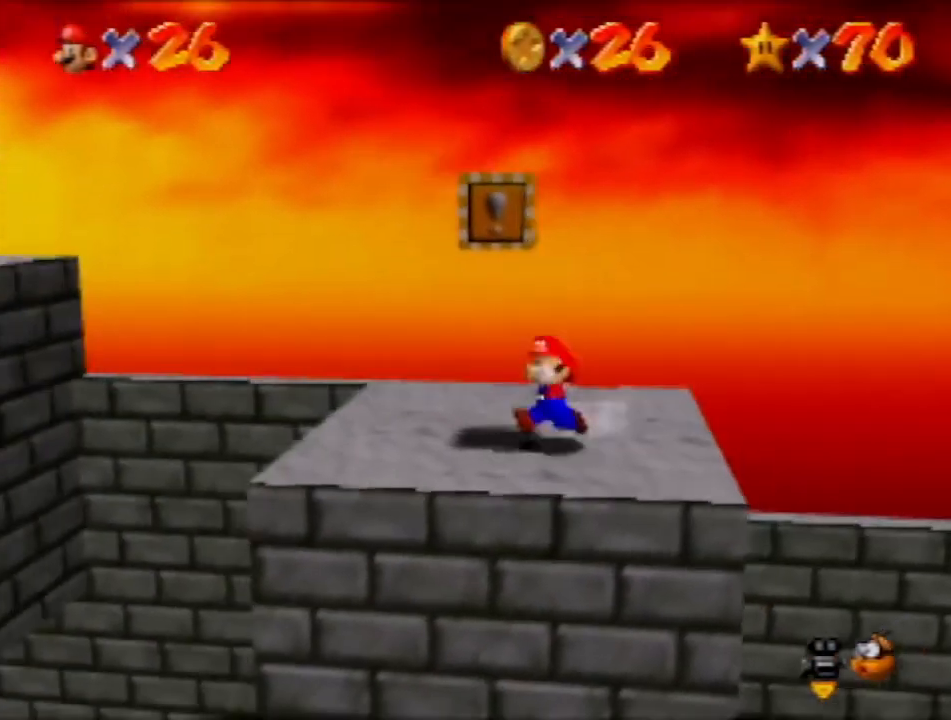
{"buttons": ["A"], "left_stick": "left", "events": [[200, "A", "down"]]}
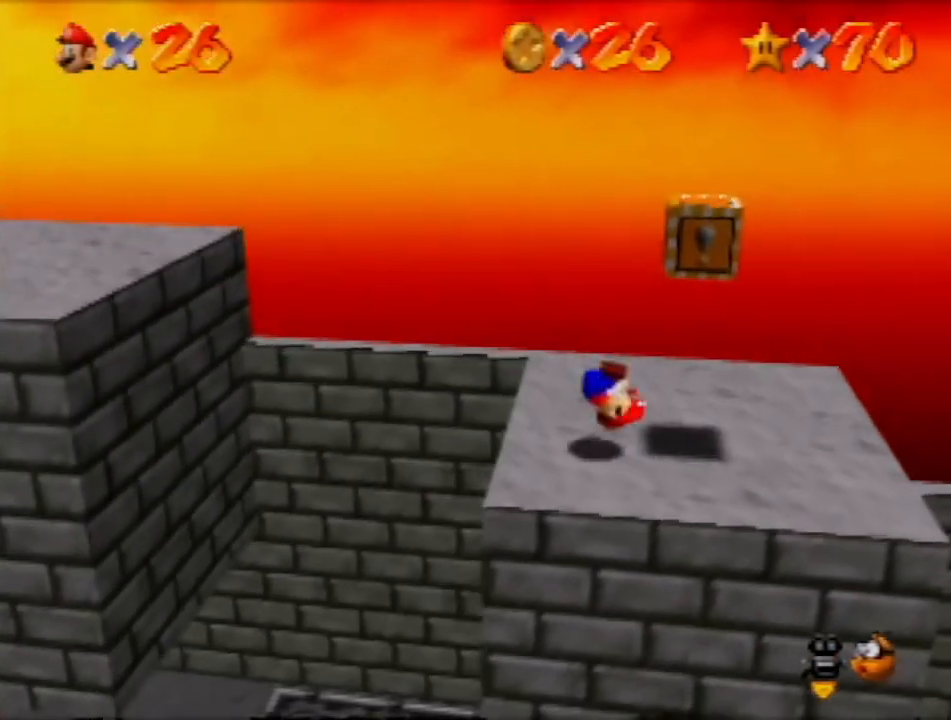
{"buttons": [], "left_stick": "left", "events": [[100, "A", "up"], [100, "left_stick", "center"], [267, "left_stick", "left"]]}
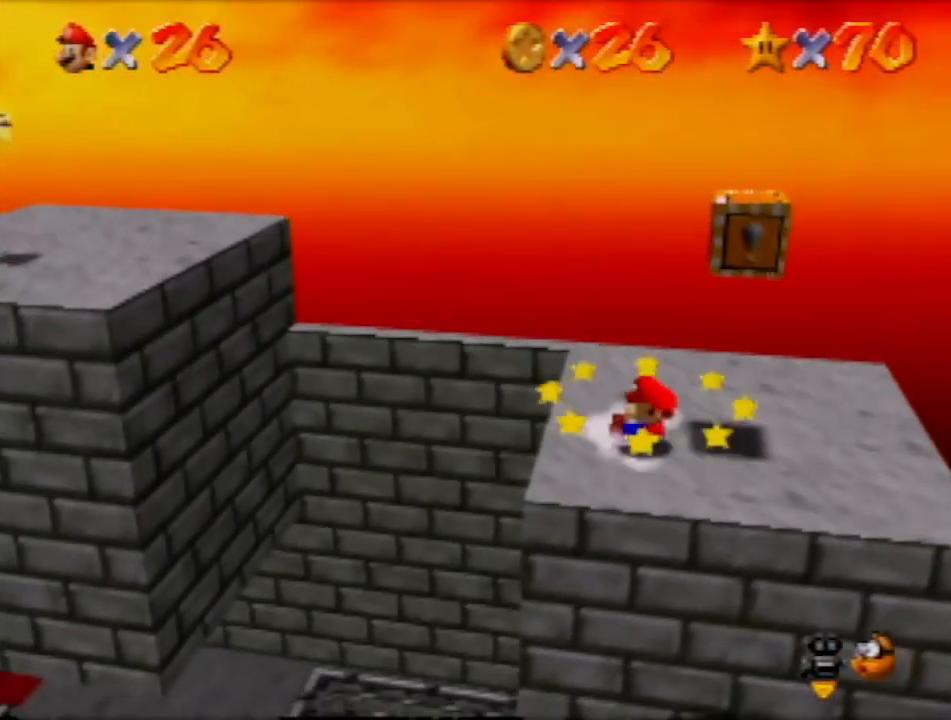
{"buttons": ["A"], "left_stick": "left", "events": [[300, "A", "down"]]}
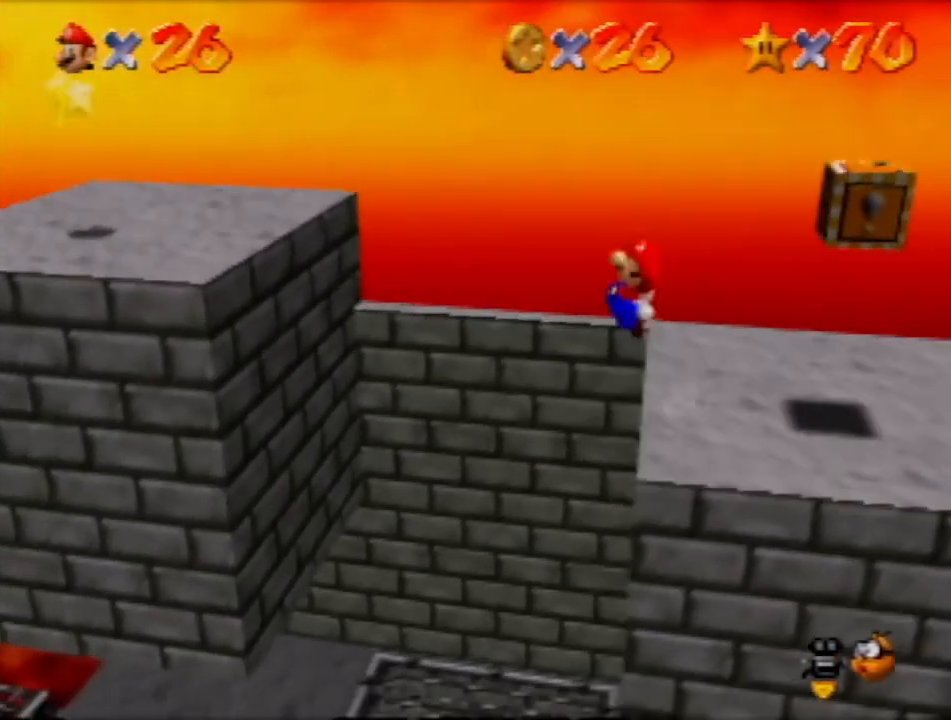
{"buttons": [], "left_stick": "left", "events": [[501, "A", "up"]]}
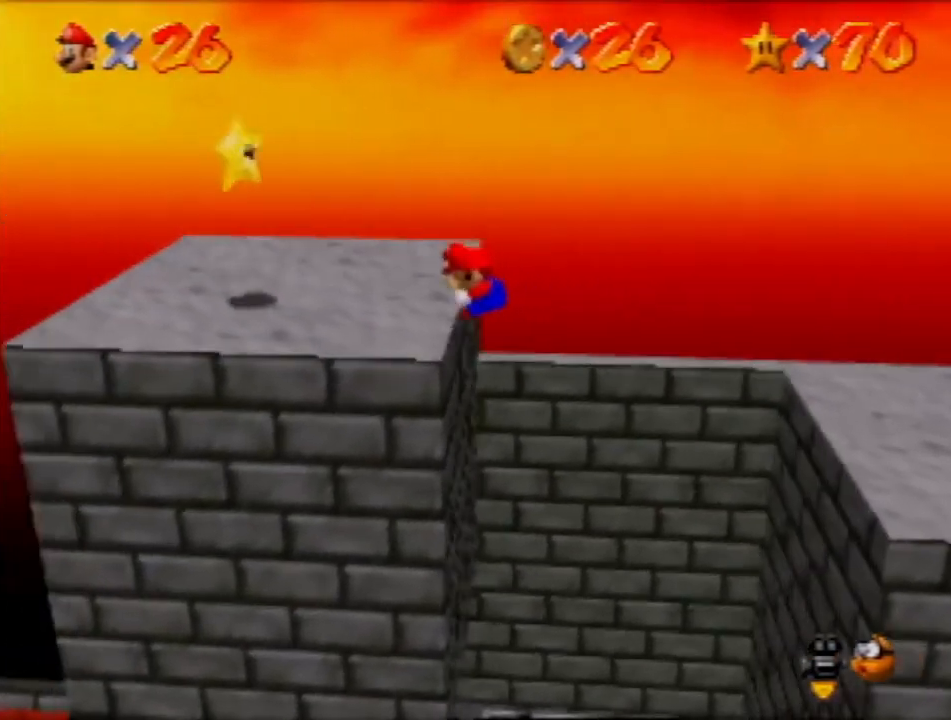
{"buttons": [], "left_stick": "left", "events": [[166, "left_stick", "center"], [400, "left_stick", "left"]]}
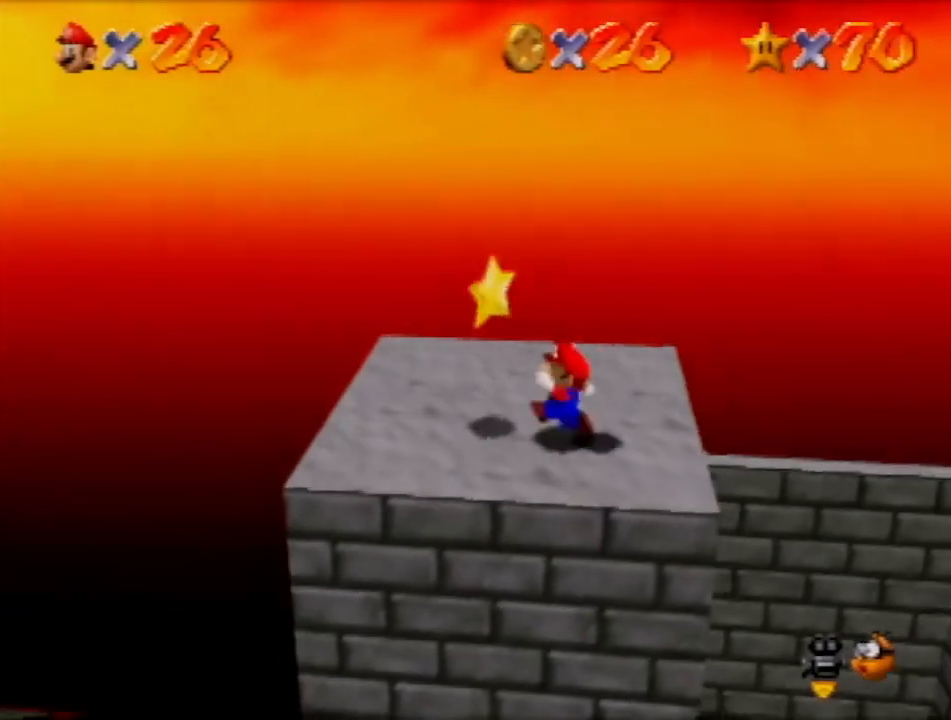
{"buttons": [], "left_stick": "center", "events": [[134, "left_stick", "center"], [200, "A", "down"], [267, "A", "up"]]}
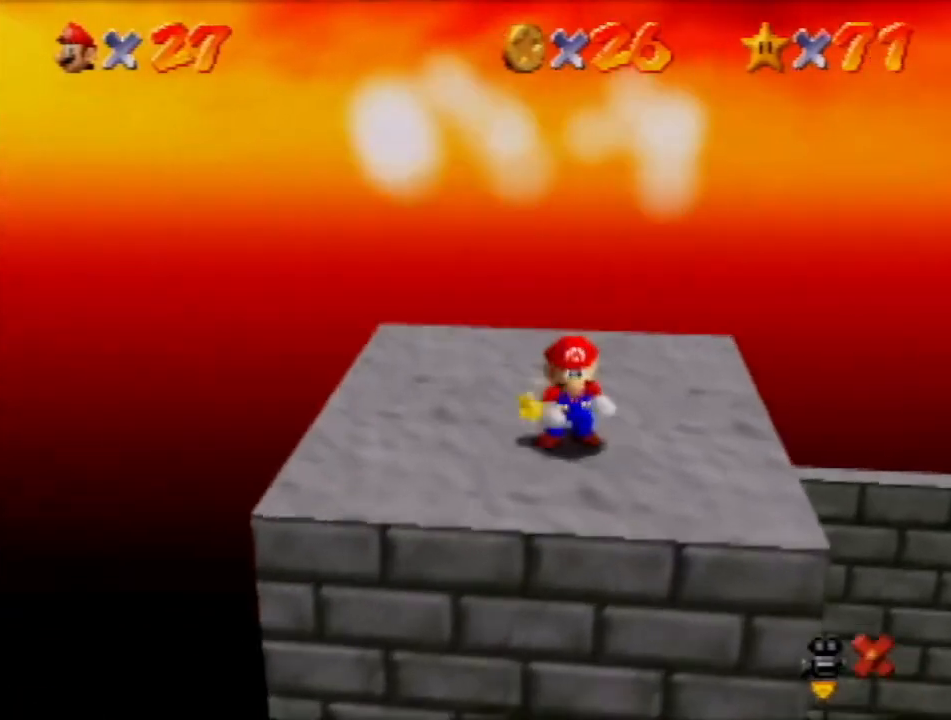
{"buttons": [], "left_stick": "center", "events": []}
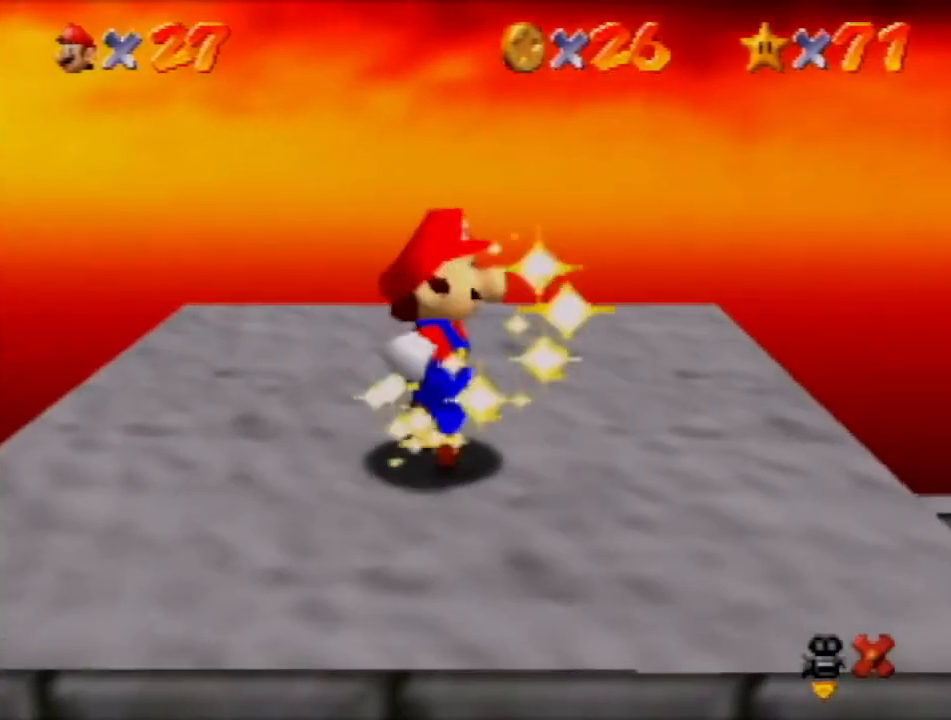
{"buttons": [], "left_stick": "center", "events": []}
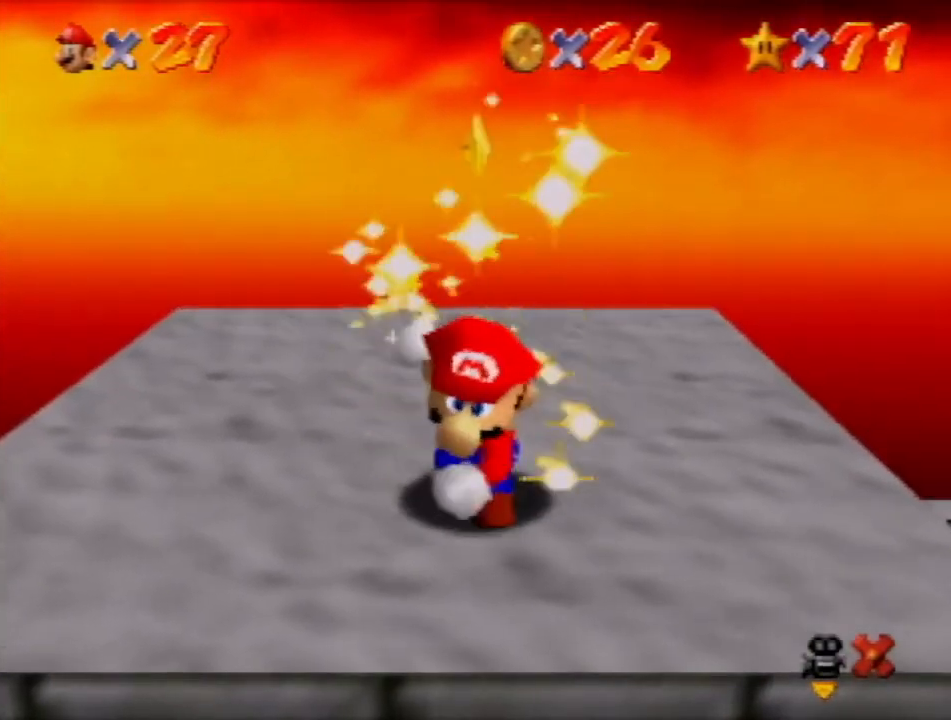
{"buttons": [], "left_stick": "center", "events": []}
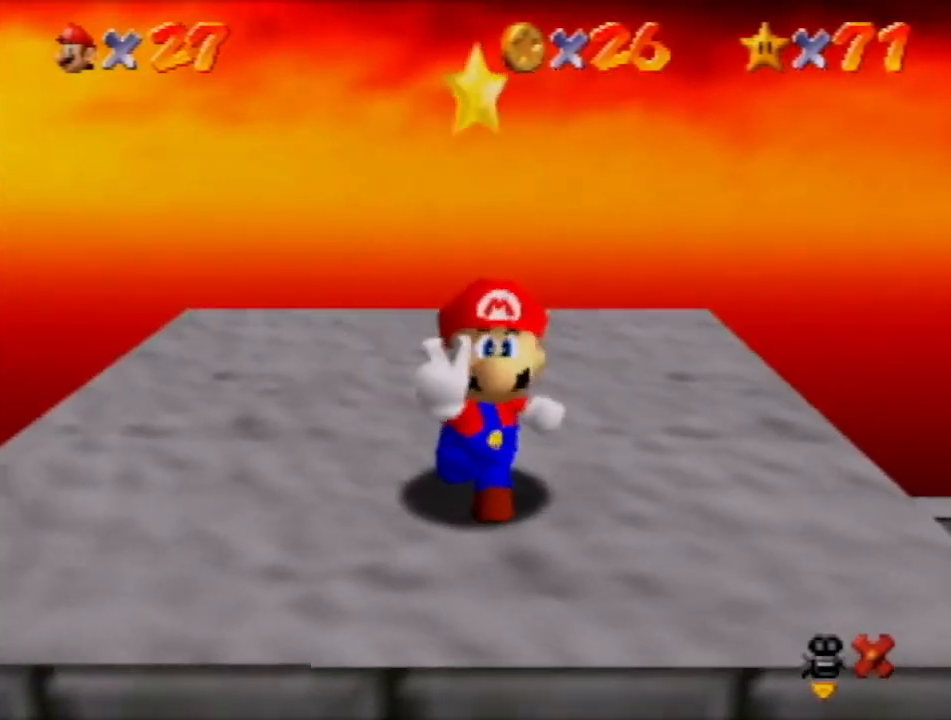
{"buttons": [], "left_stick": "center", "events": []}
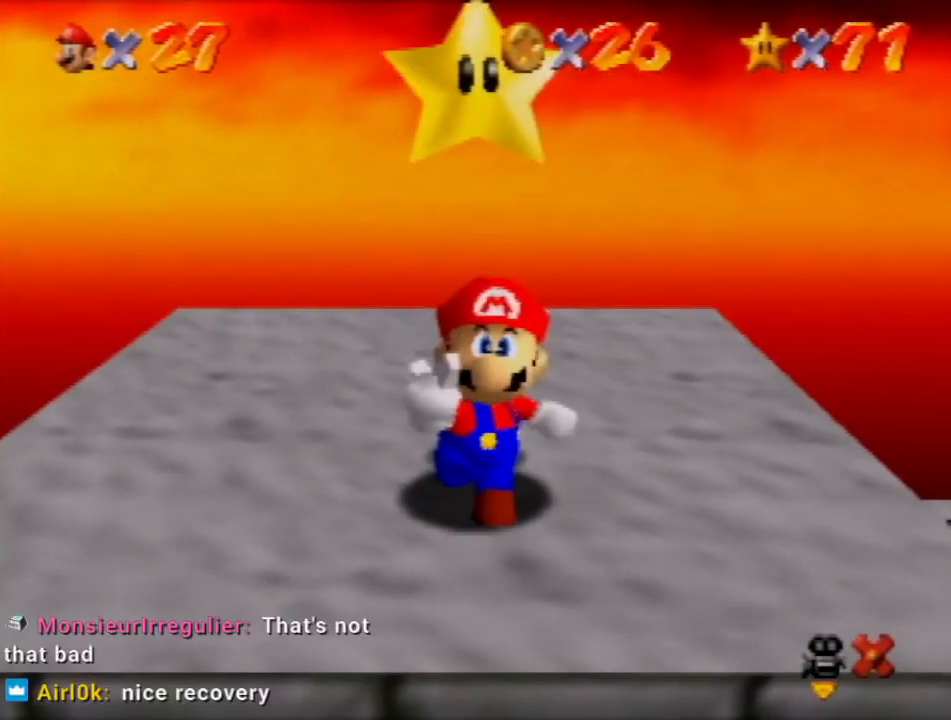
{"buttons": [], "left_stick": "center", "events": []}
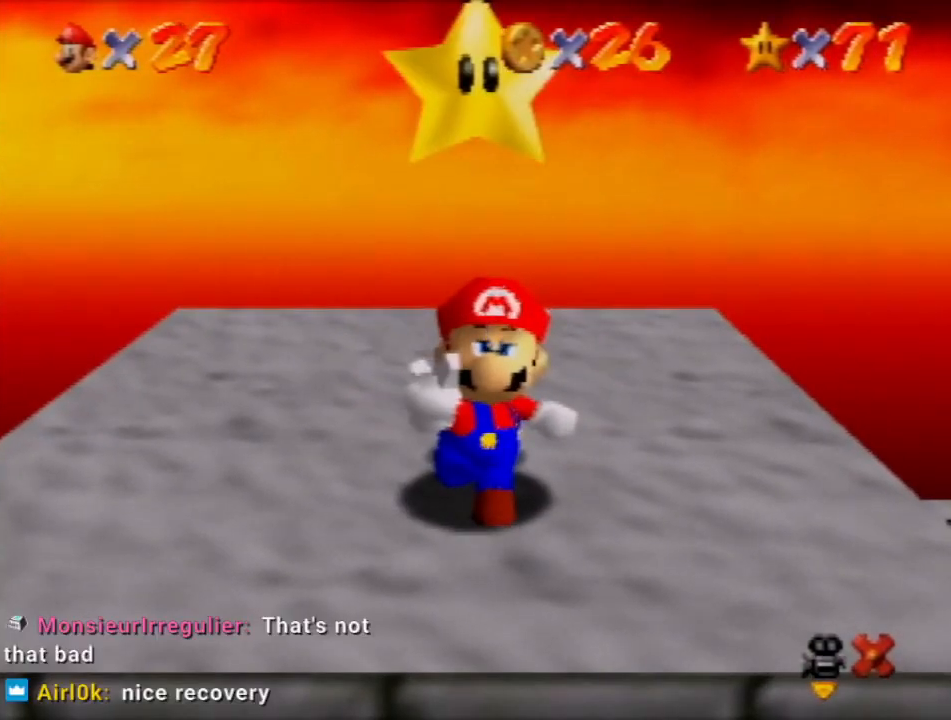
{"buttons": ["A"], "left_stick": "center", "events": [[467, "A", "down"]]}
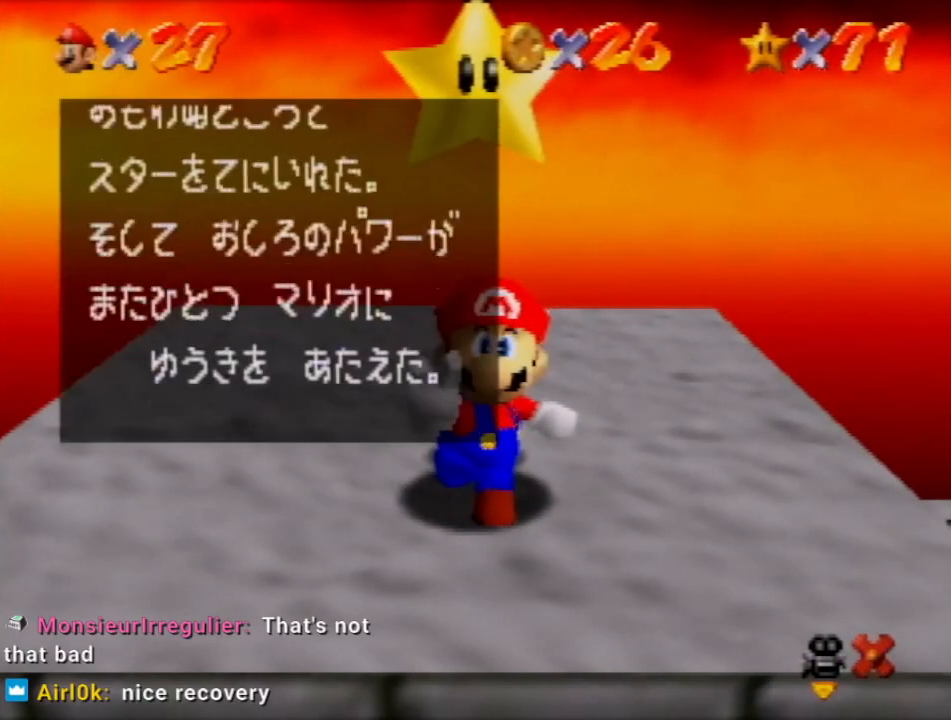
{"buttons": ["A"], "left_stick": "center", "events": [[100, "A", "up"], [333, "left_stick", "right"], [367, "A", "down"], [467, "left_stick", "center"]]}
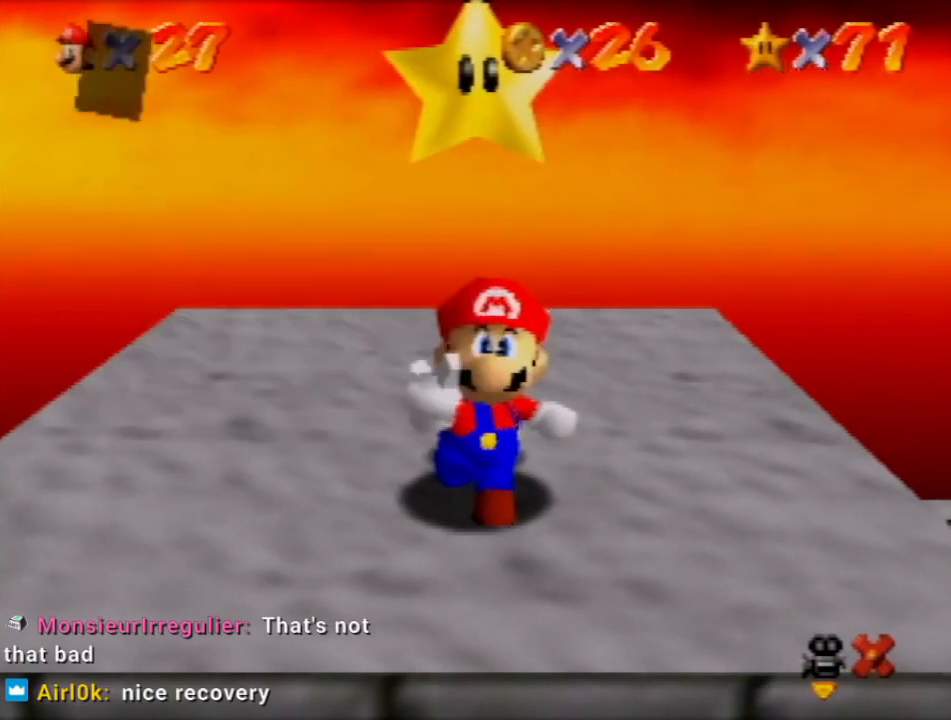
{"buttons": ["A"], "left_stick": "right", "events": [[133, "left_stick", "right"]]}
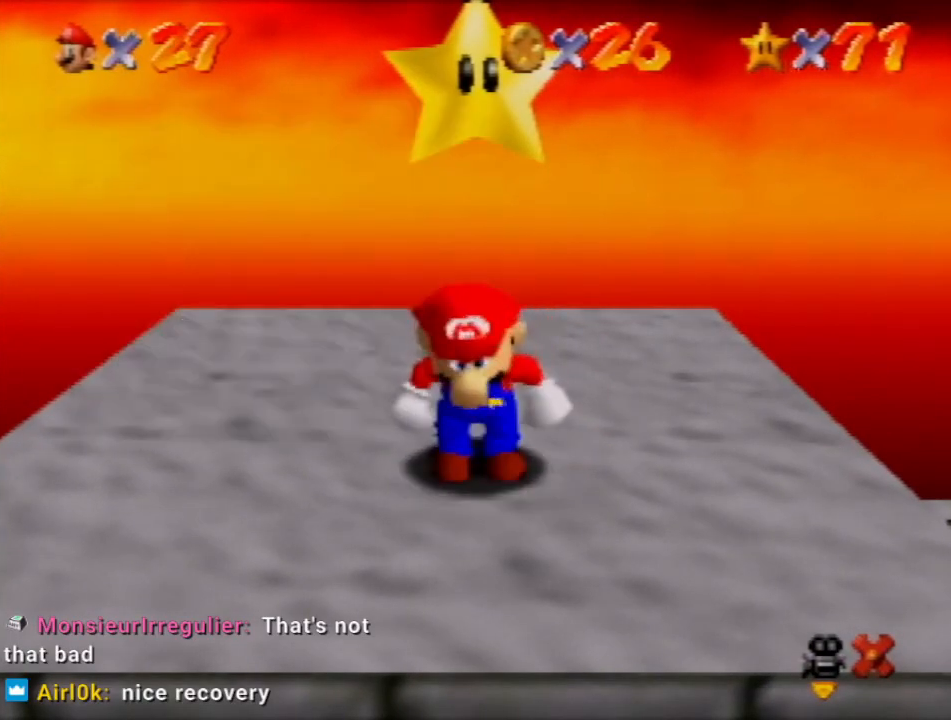
{"buttons": [], "left_stick": "right", "events": [[333, "A", "up"]]}
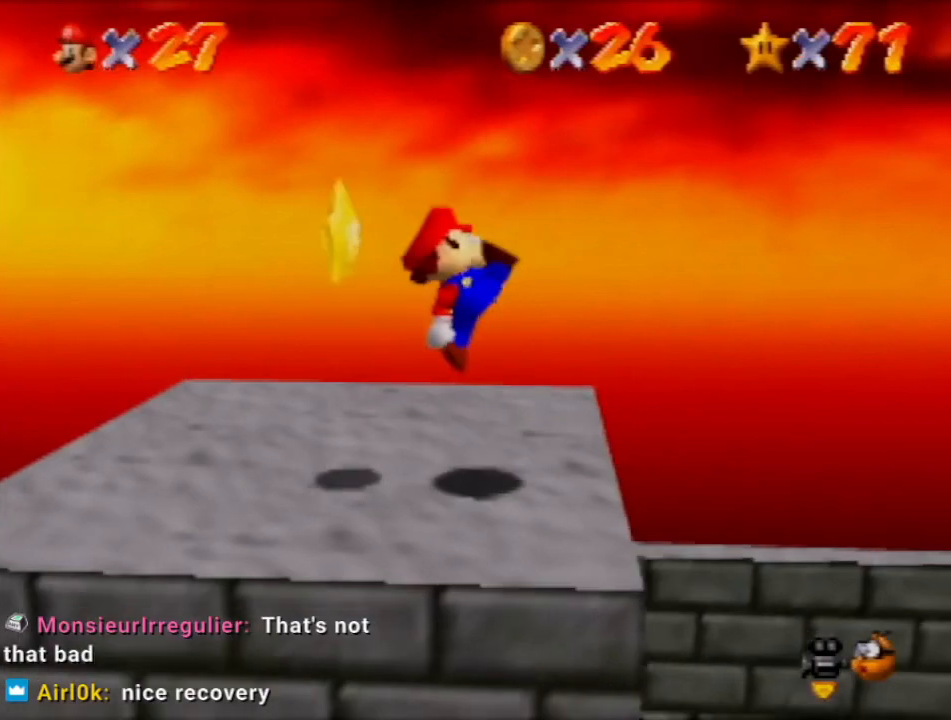
{"buttons": [], "left_stick": "right", "events": [[100, "A", "down"], [267, "A", "up"]]}
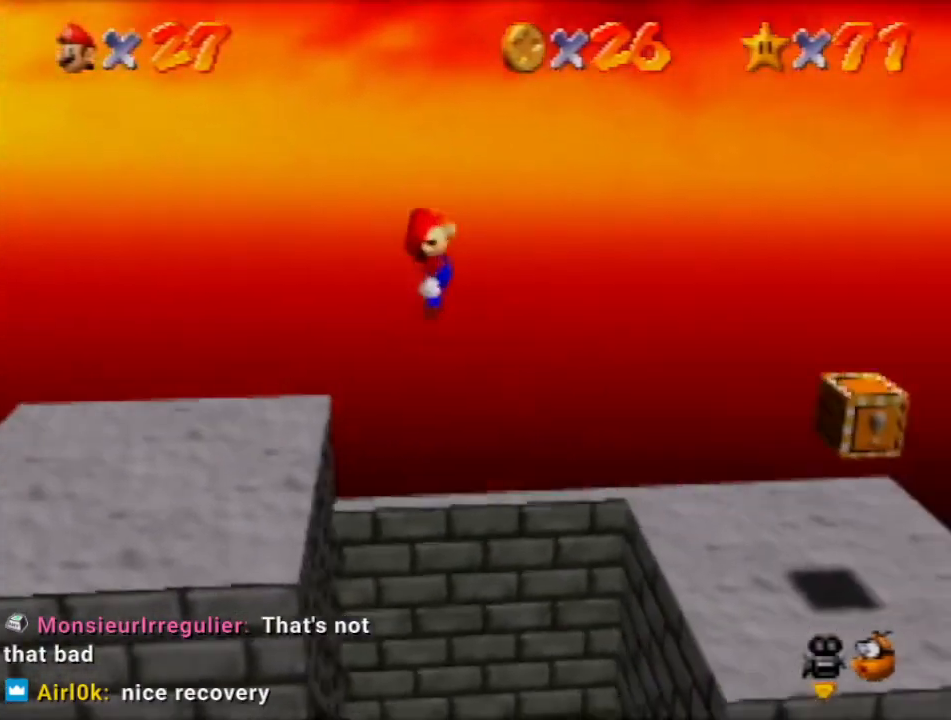
{"buttons": [], "left_stick": "right", "events": []}
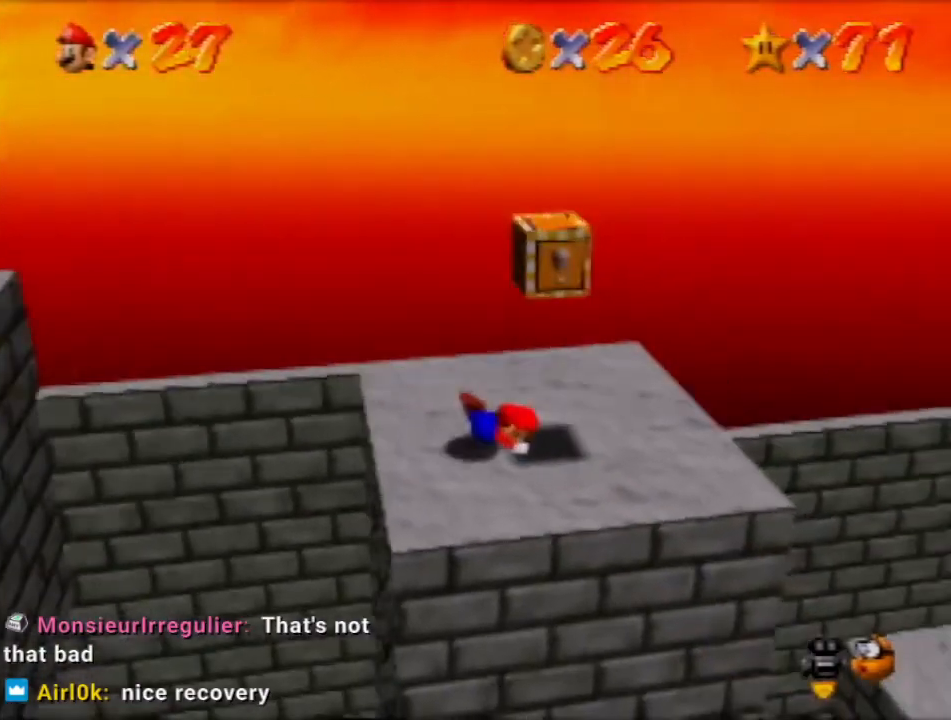
{"buttons": [], "left_stick": "right", "events": [[33, "A", "down"], [100, "A", "up"]]}
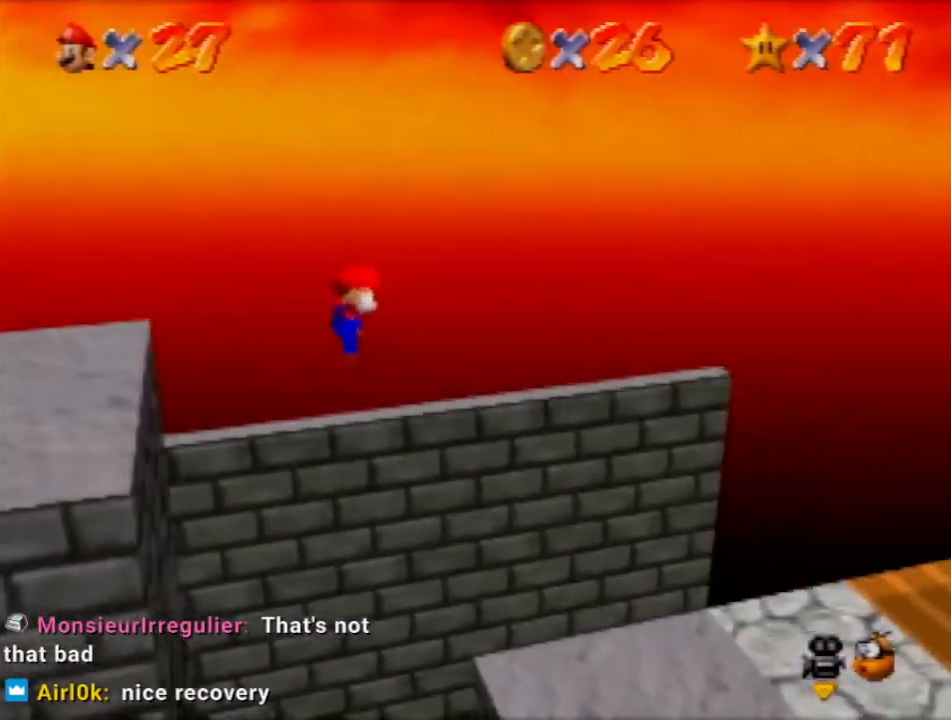
{"buttons": [], "left_stick": "right", "events": []}
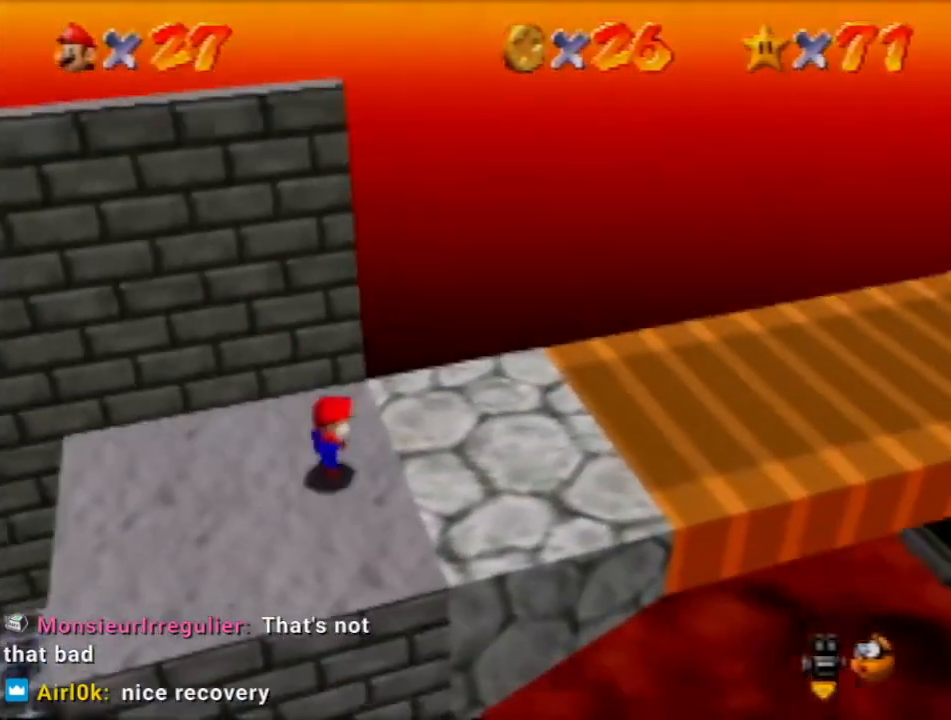
{"buttons": ["A"], "left_stick": "right", "events": [[501, "A", "down"]]}
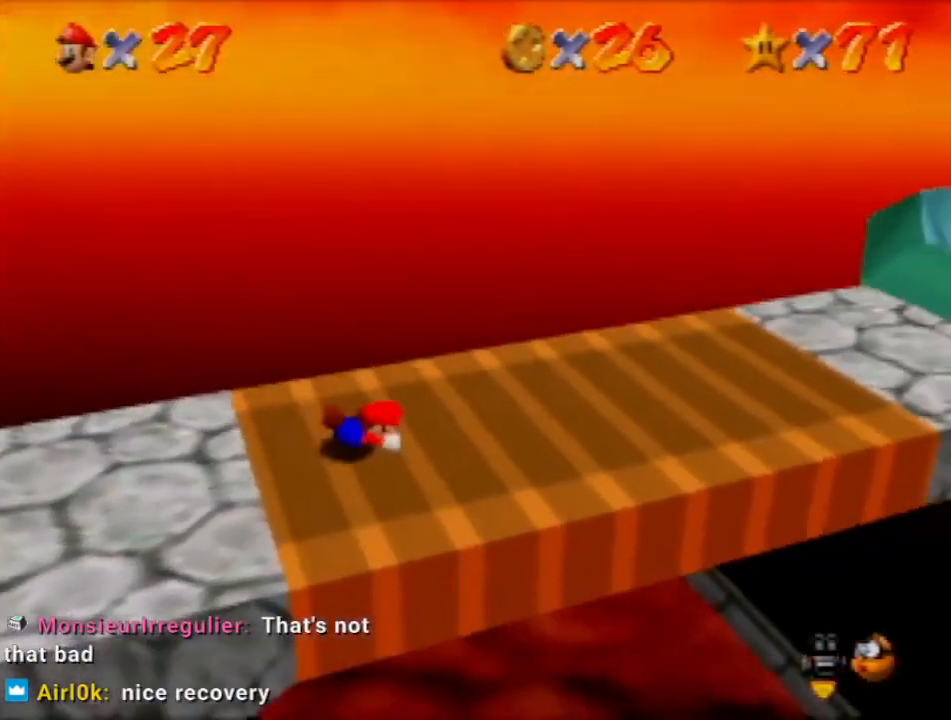
{"buttons": [], "left_stick": "right", "events": [[33, "A", "up"]]}
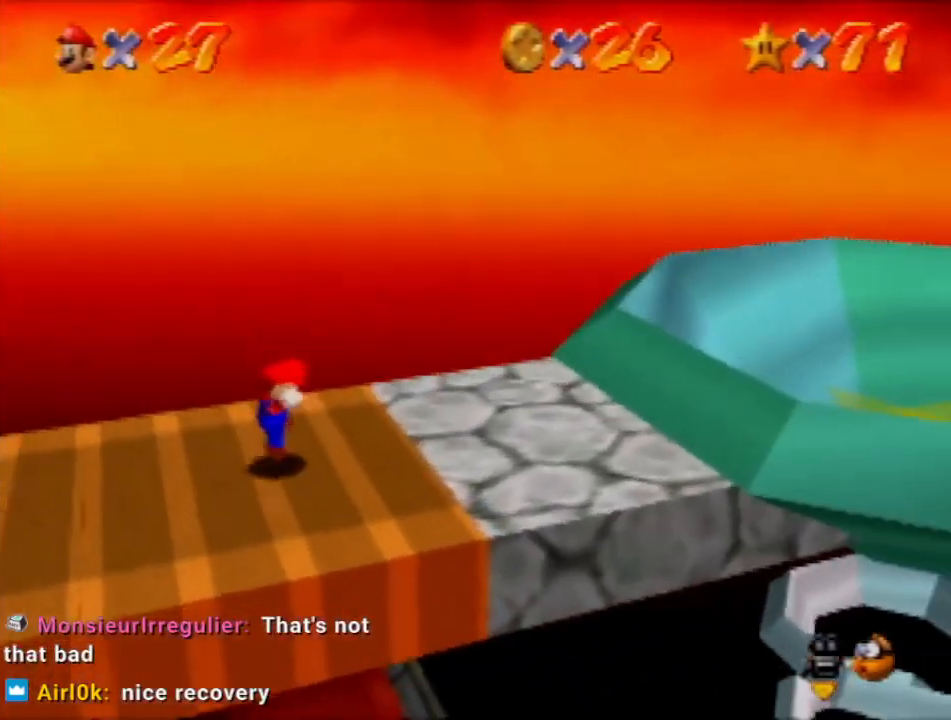
{"buttons": [], "left_stick": "right", "events": [[33, "A", "down"], [200, "A", "up"]]}
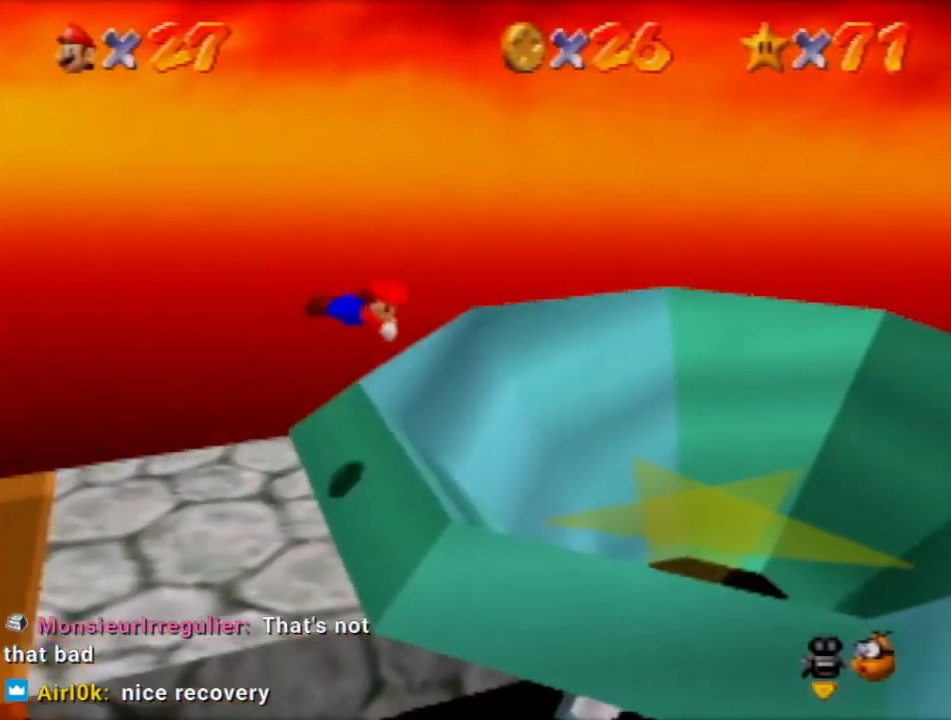
{"buttons": [], "left_stick": "center", "events": [[66, "left_stick", "center"]]}